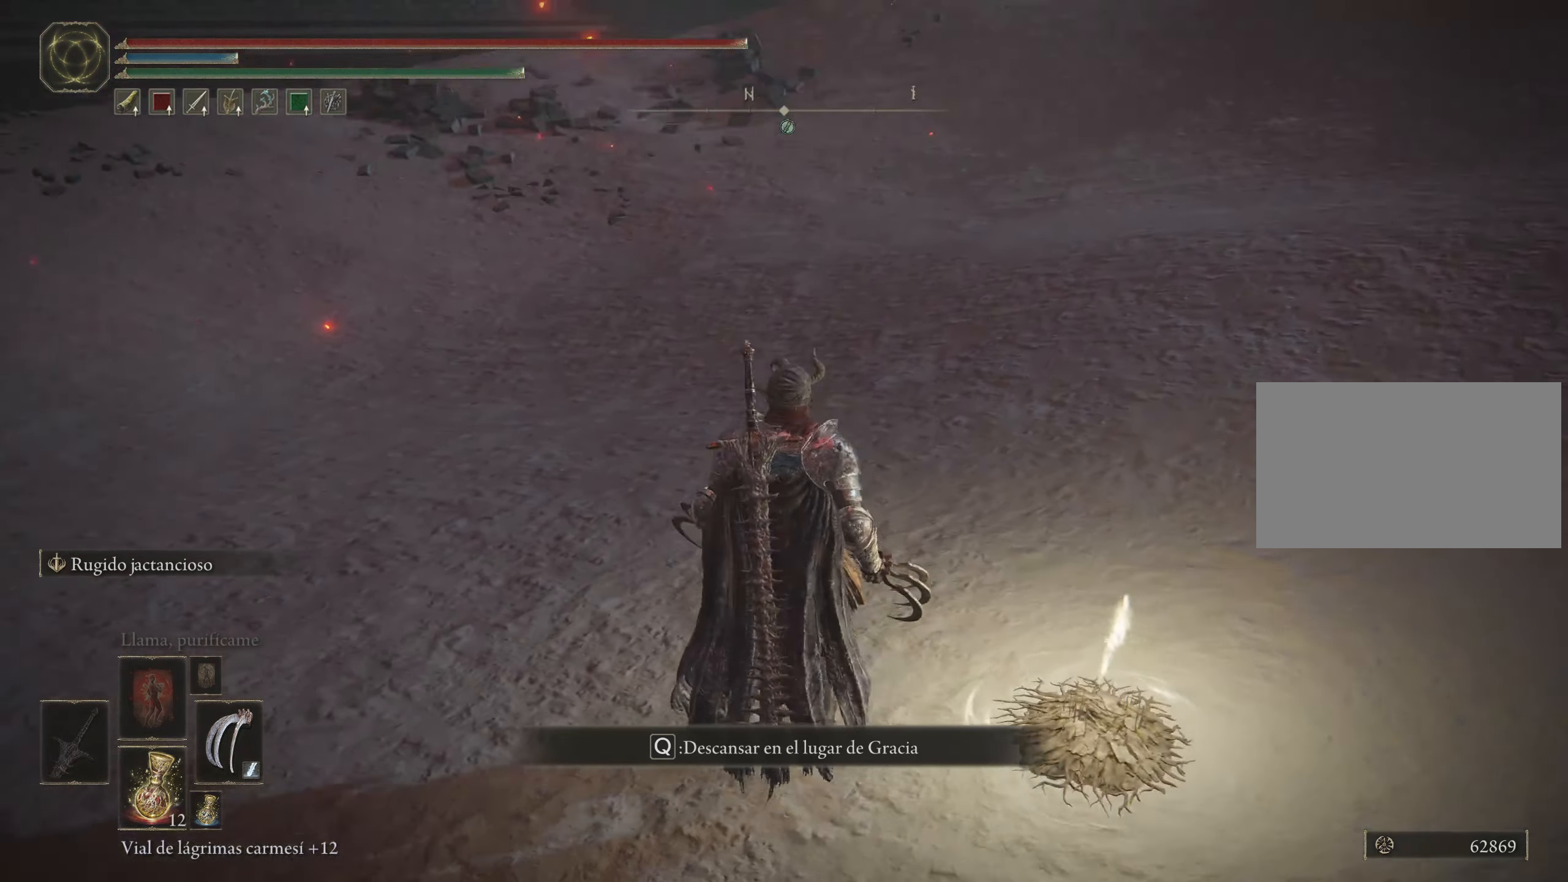
Gameplay with keyboard and mouse; each line is a JSON object with the keys and mouse buttons held at the frame after it. "events" lists presses ("down") and releases ("up") of "1", "2", "3", "4", "5", "a", "alt", "c", "caps_lock", "ctrl", "d", "e", "f", "g", "q", "r", "s", "shift", "space", "t", "tab", "v", "w", "x", "z", "mouse_left", "mouse_wheel" and "mouse_right" between this image and that frame as [ms after this image, input, new state], when the widget could be followed in between. "mouse_left", "mouse_wheel", "mouse_right" = the "left", "wheel", "right" buttons of the "mouse" list. No other keys are recorded. "wheel" means that the mouse wheel is clicked or scrolled. Not read: mouse_move.
{"keys": ["space", "w"], "mouse": [], "events": [[33, "space", "down"]]}
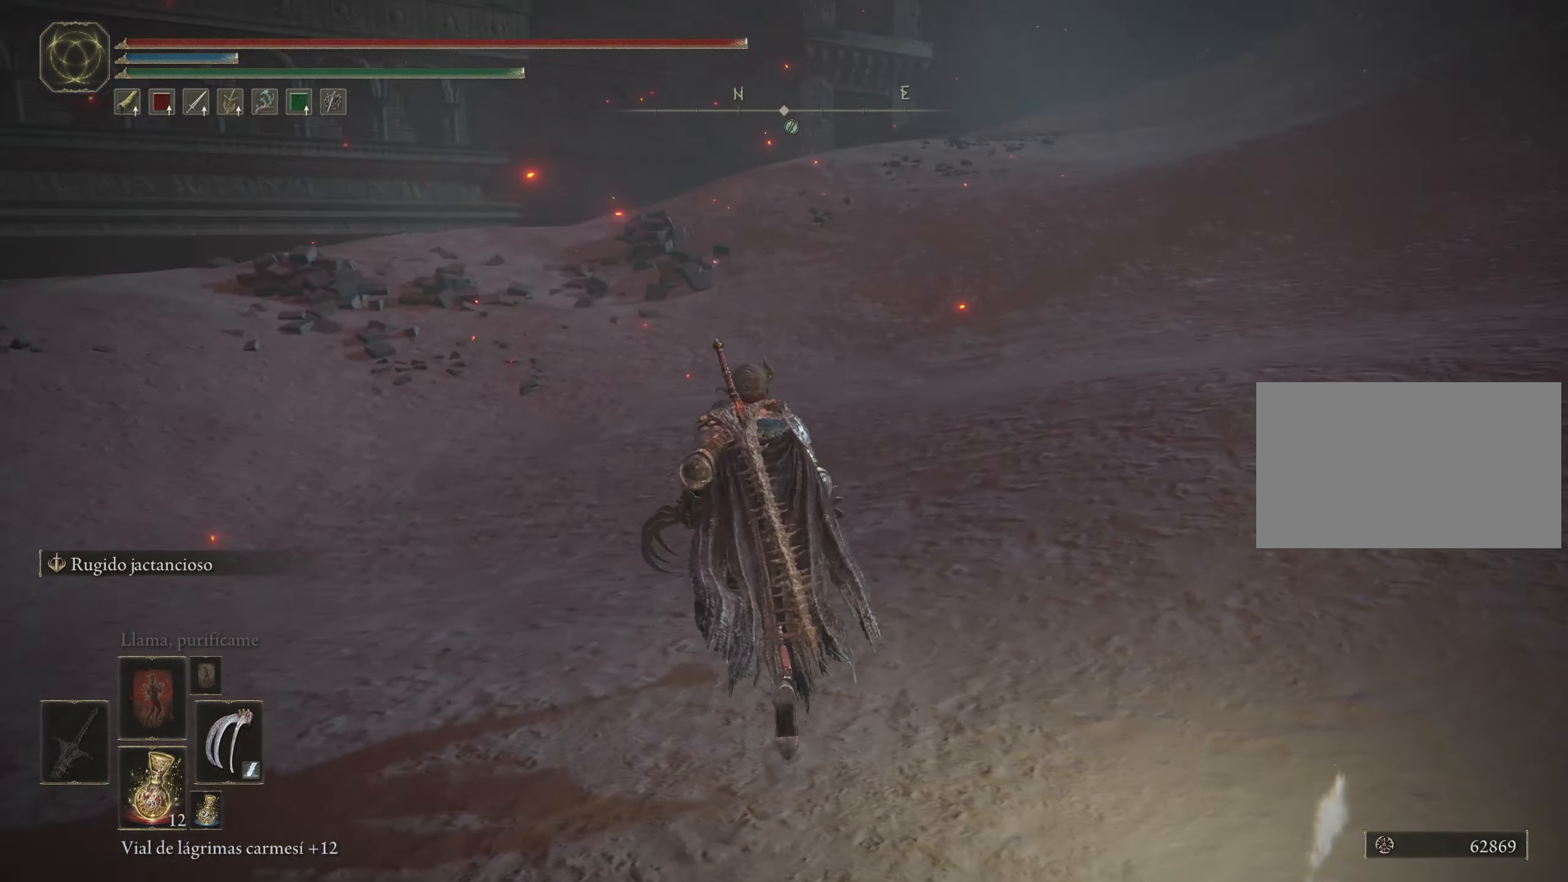
{"keys": ["space", "w"], "mouse": [], "events": []}
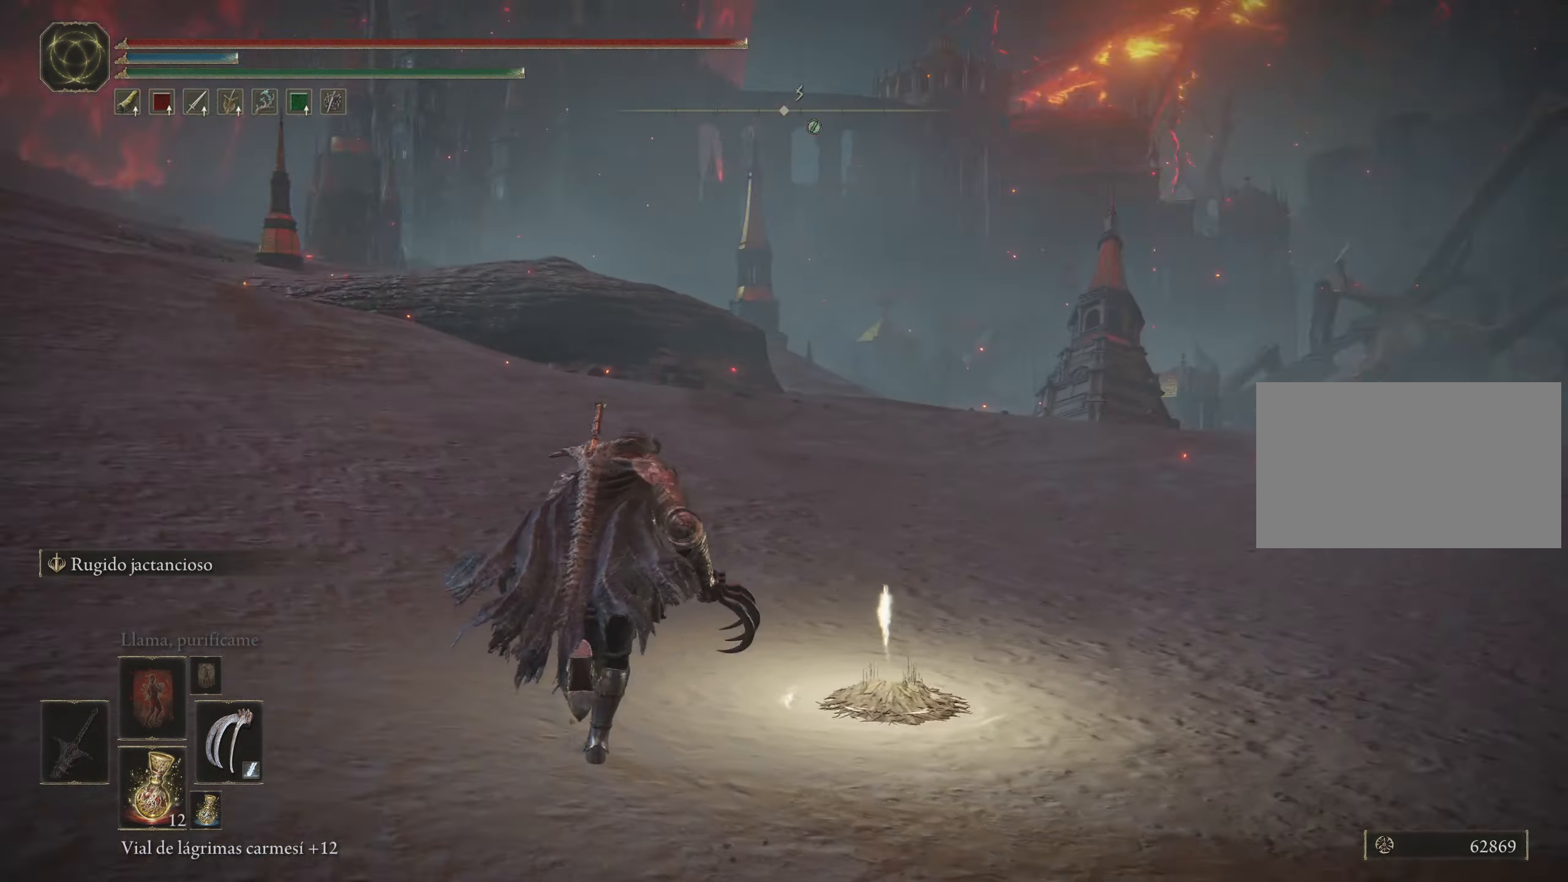
{"keys": ["space", "w"], "mouse": [], "events": []}
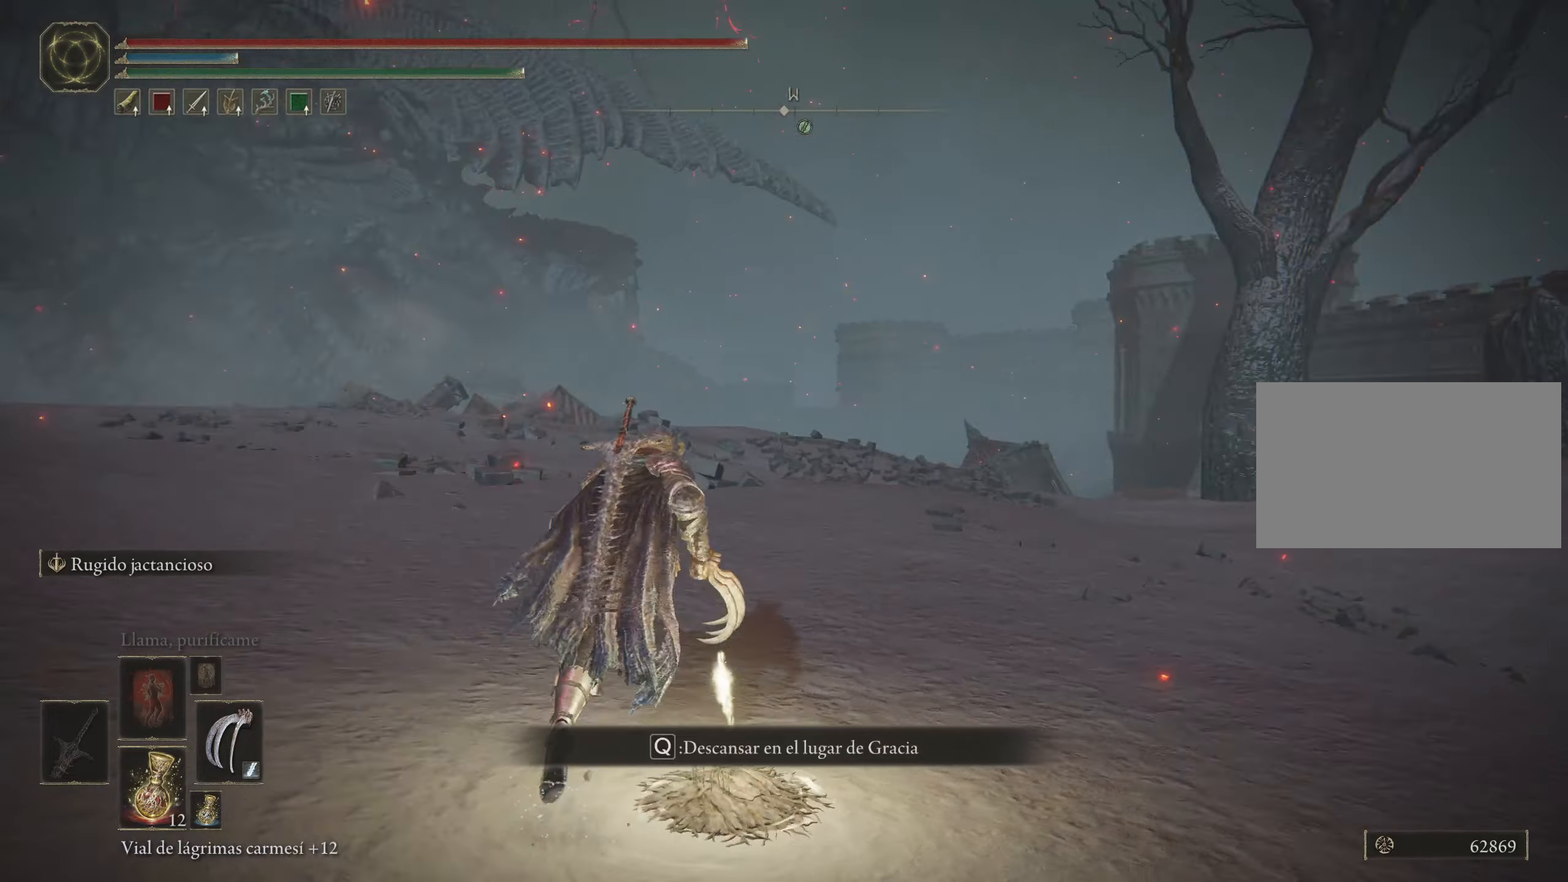
{"keys": ["space", "w"], "mouse": [], "events": []}
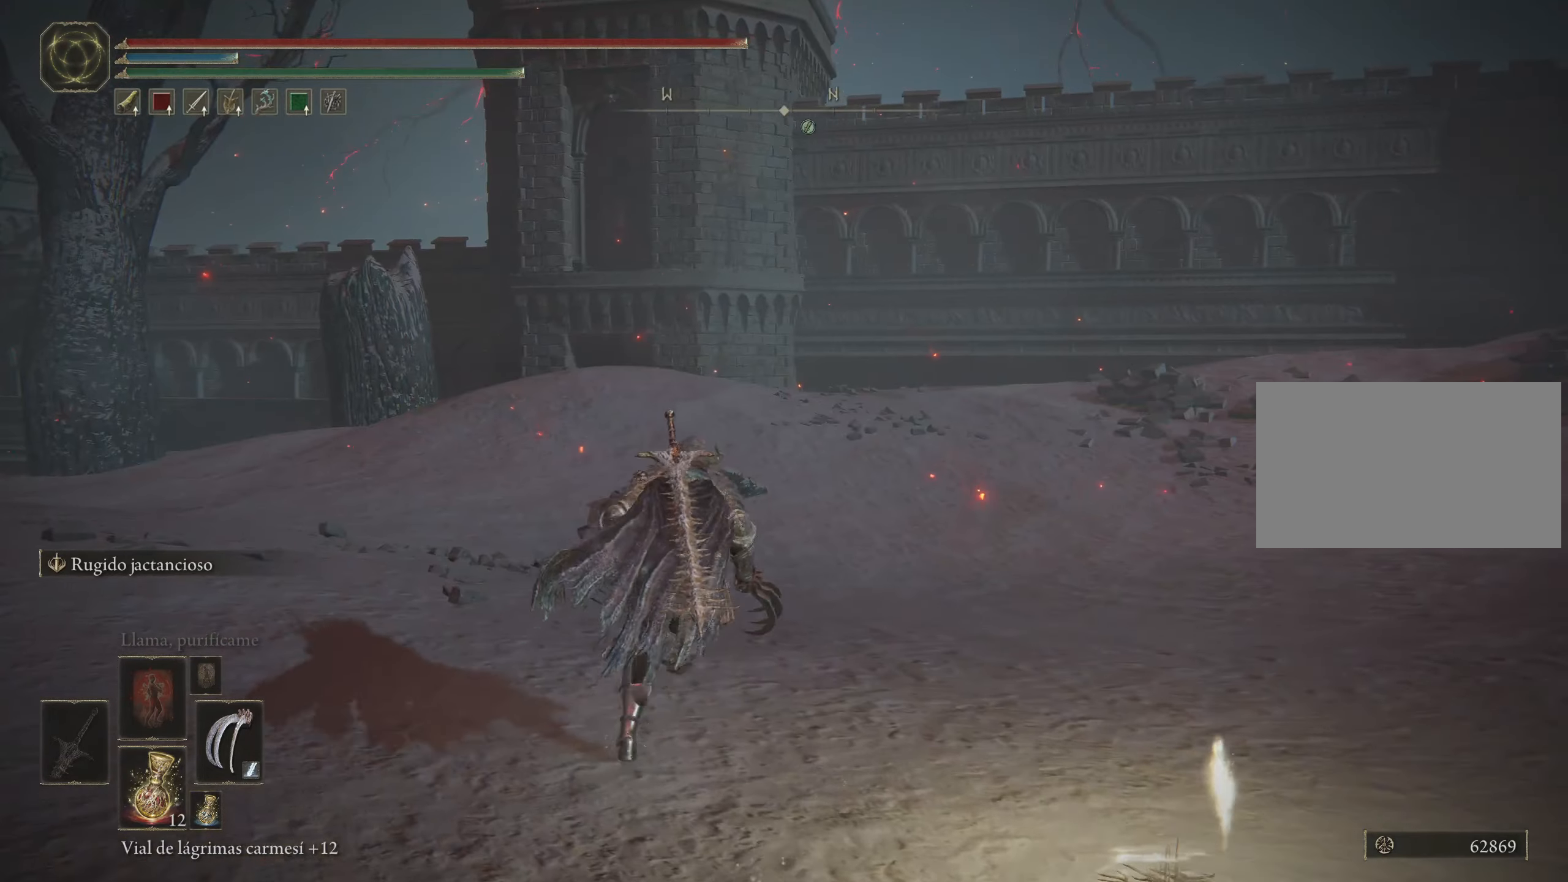
{"keys": ["d", "space", "w"], "mouse": [], "events": [[84, "d", "down"]]}
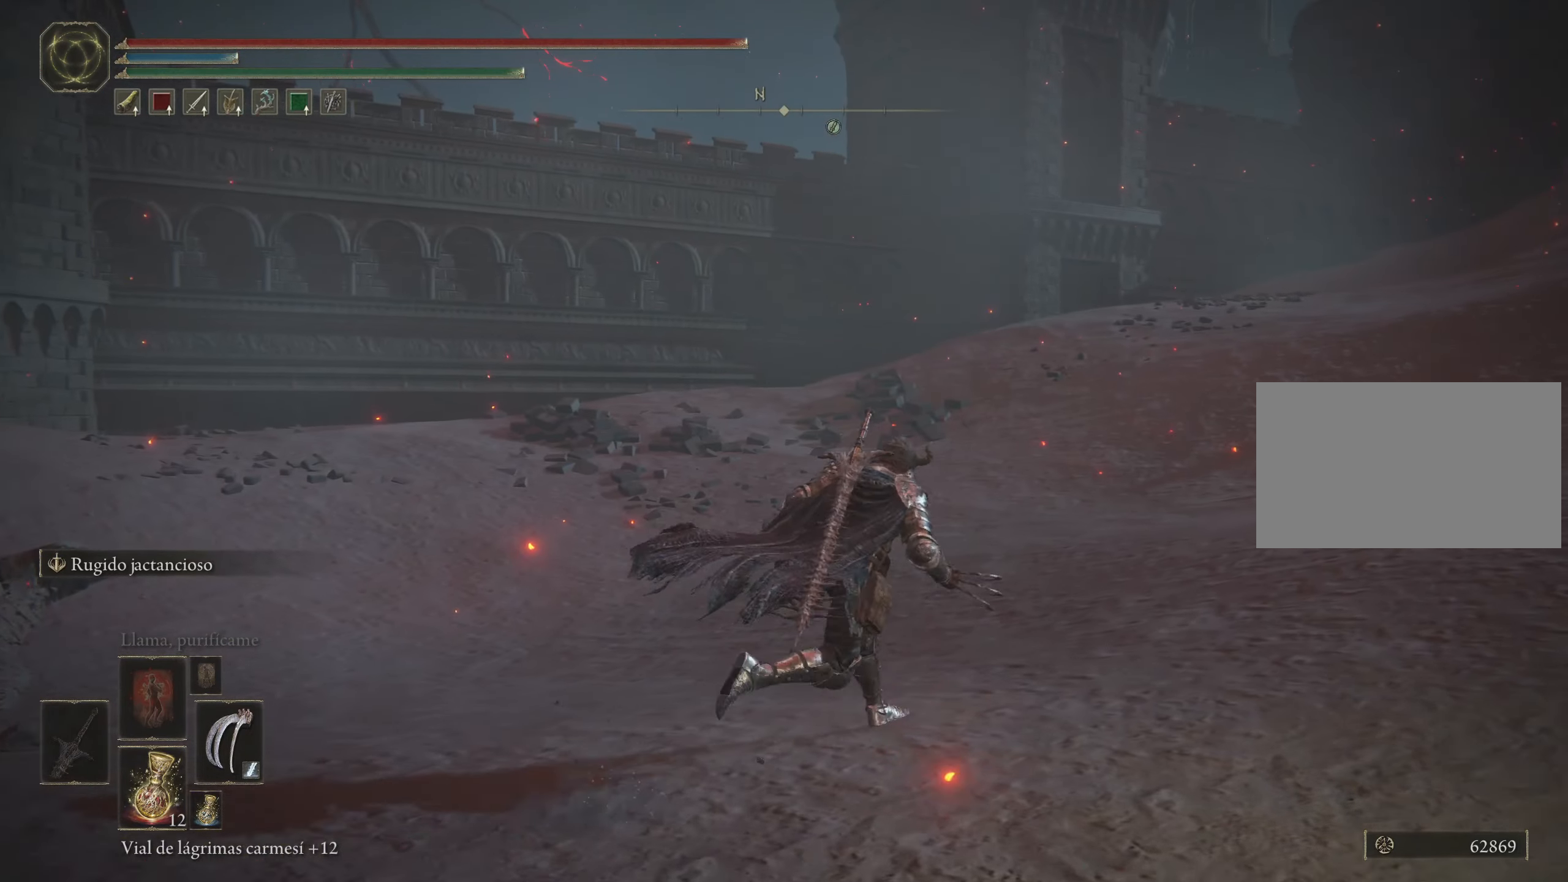
{"keys": ["space", "w"], "mouse": [], "events": [[100, "d", "up"]]}
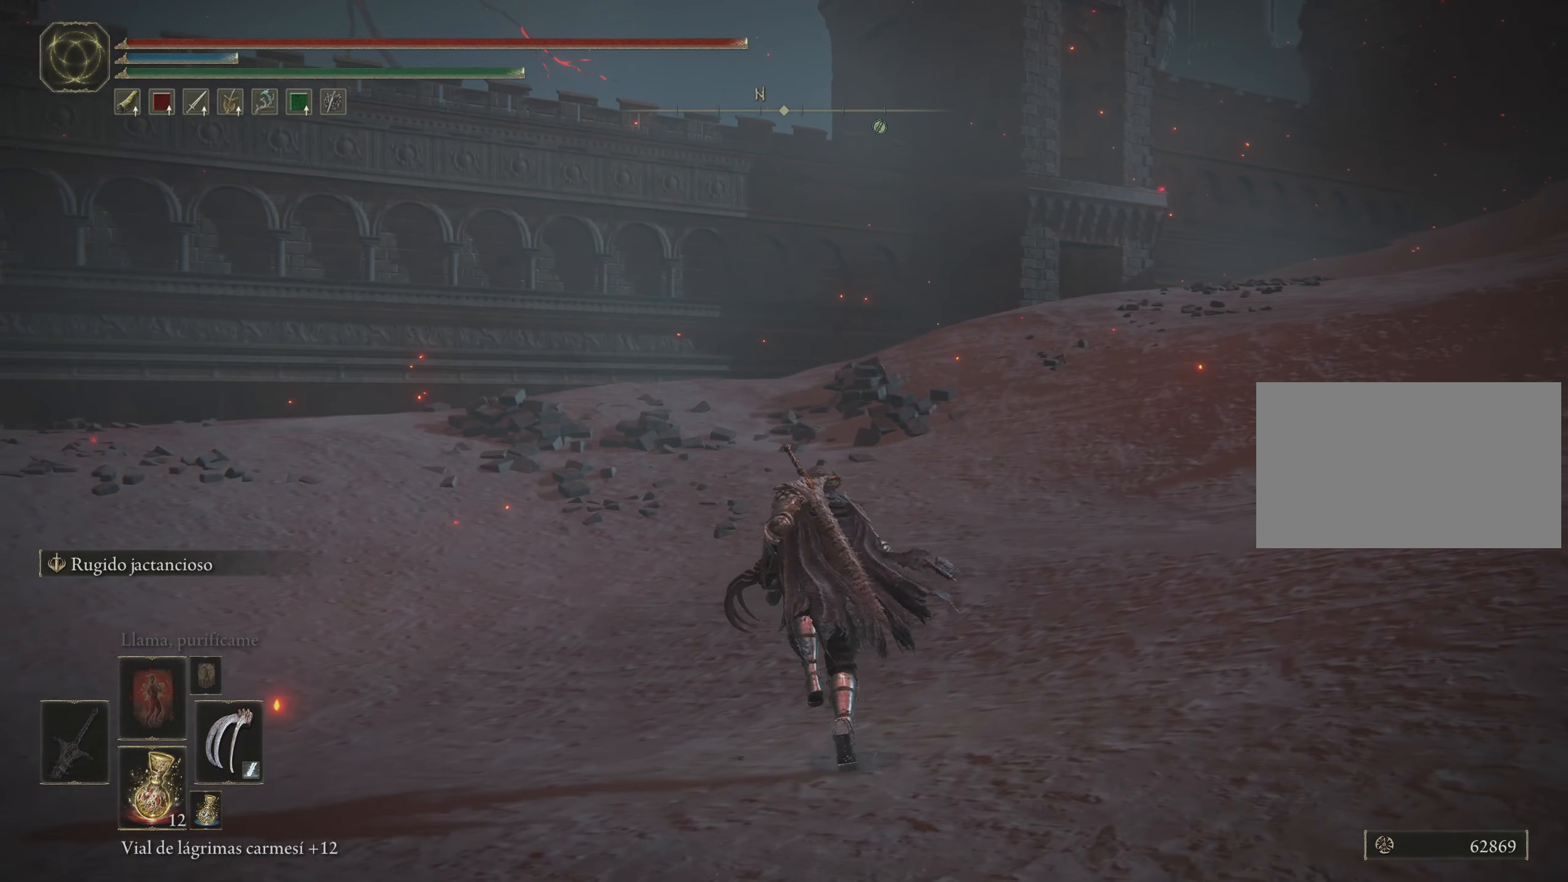
{"keys": [], "mouse": [], "events": [[17, "space", "up"], [84, "w", "up"]]}